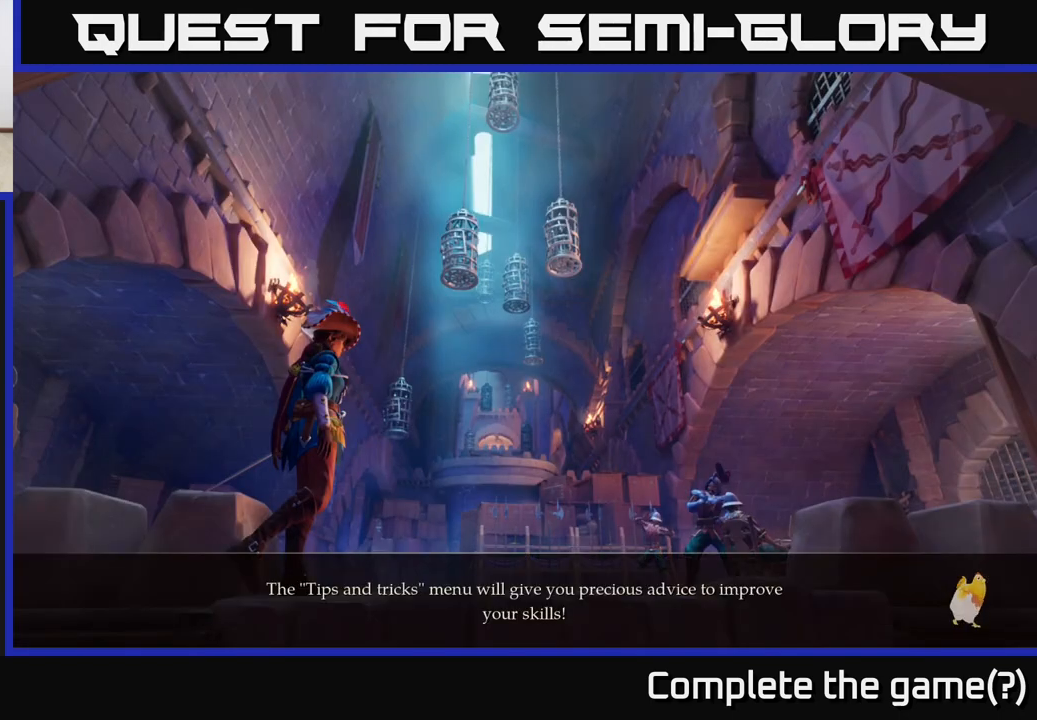
Gameplay with a controller (Xbox layout); each line is a JSON object with the inputs held at the frame after it. "events" lists button and stick changes between this image and that frame as [ms after this image, input, new state], when the widget could be followed in between.
{"buttons": [], "left_stick": "center", "right_stick": "center", "events": [[350, "A", "down"], [467, "A", "up"]]}
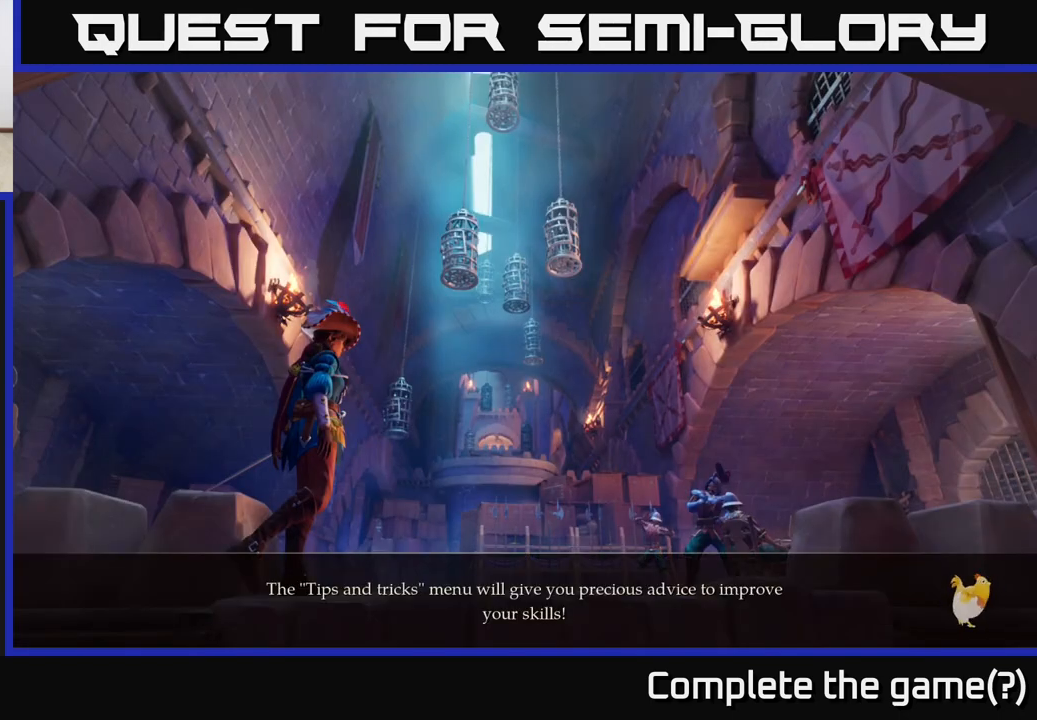
{"buttons": ["A"], "left_stick": "center", "right_stick": "center", "events": [[467, "A", "down"]]}
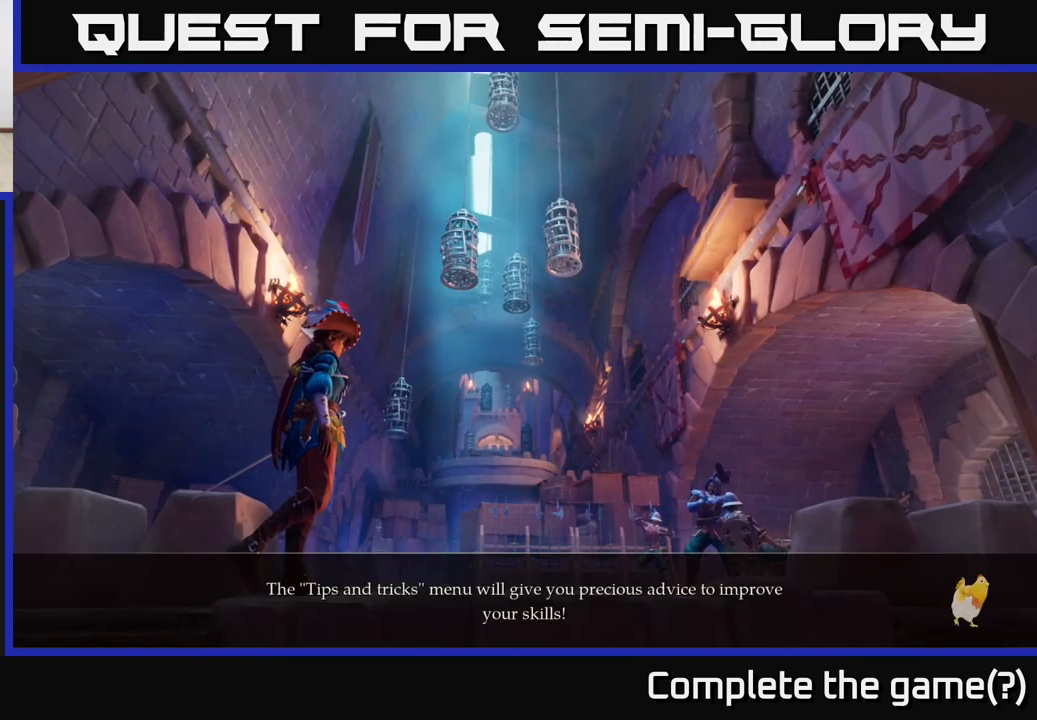
{"buttons": [], "left_stick": "center", "right_stick": "center", "events": [[83, "A", "up"]]}
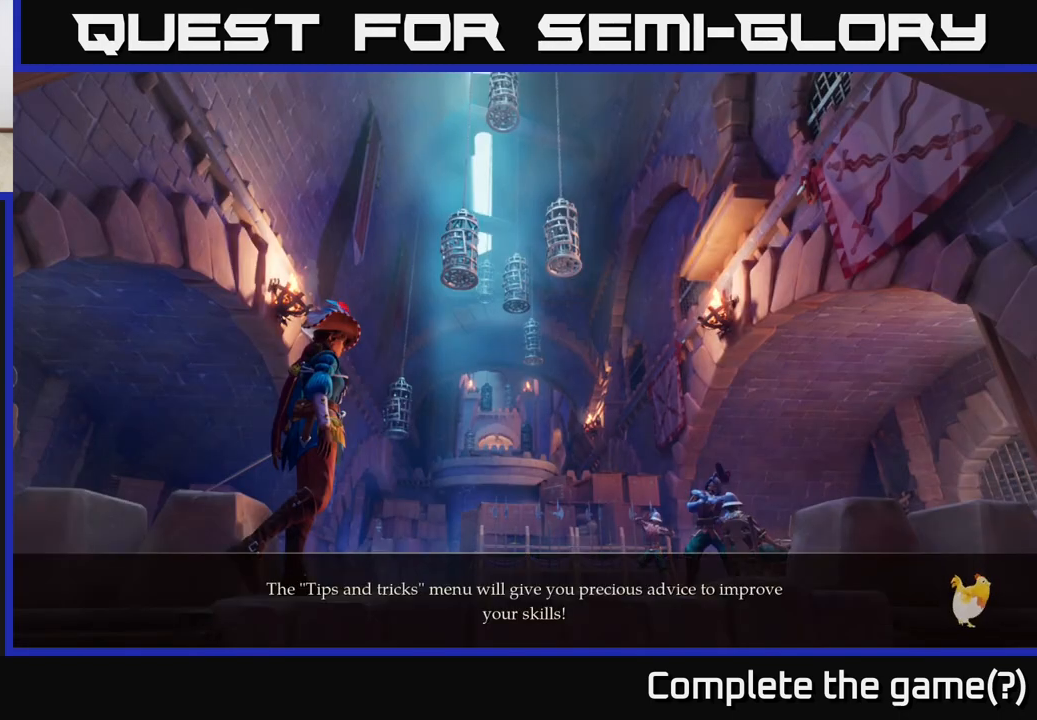
{"buttons": ["A"], "left_stick": "center", "right_stick": "center", "events": [[450, "A", "down"]]}
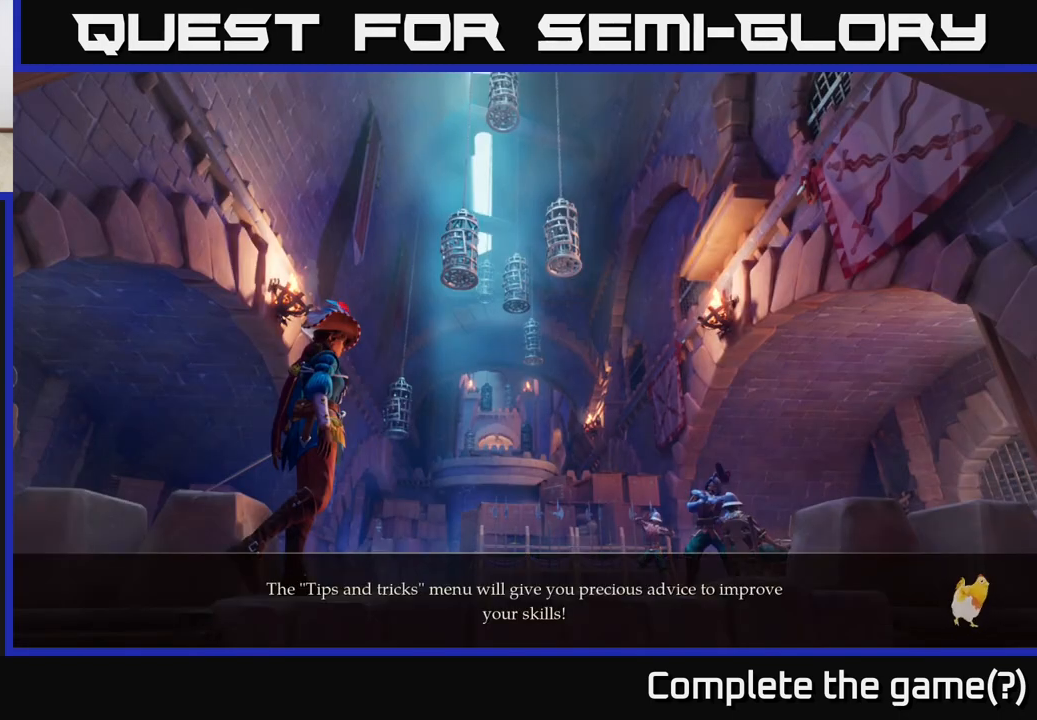
{"buttons": [], "left_stick": "center", "right_stick": "center", "events": [[17, "A", "up"], [233, "A", "down"], [333, "A", "up"]]}
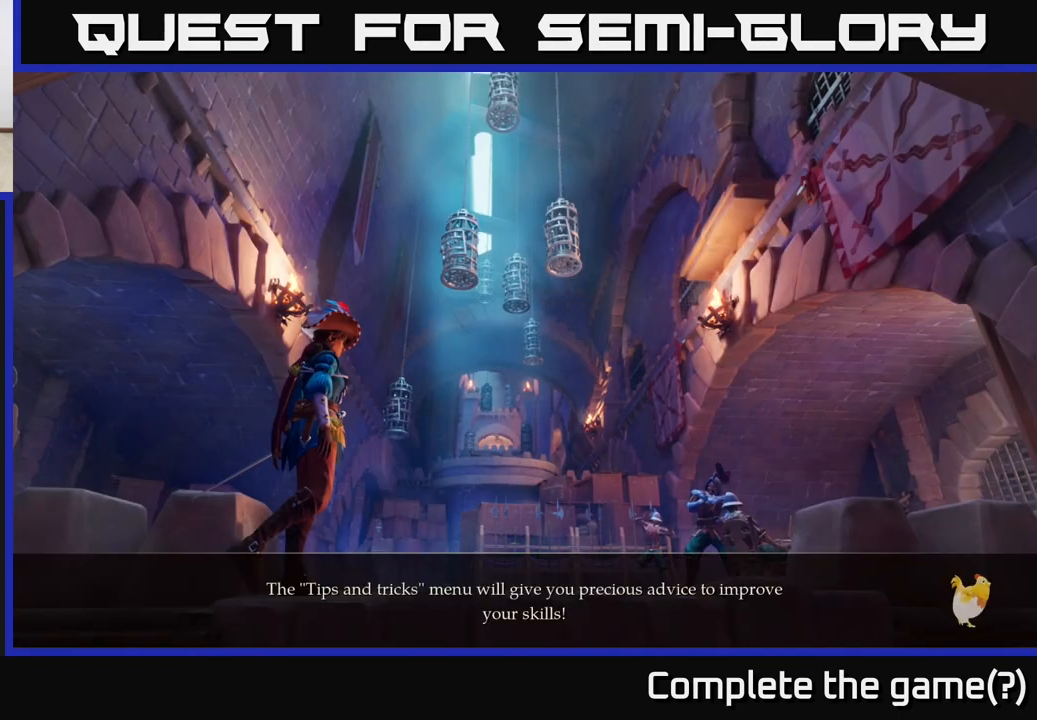
{"buttons": [], "left_stick": "center", "right_stick": "center", "events": []}
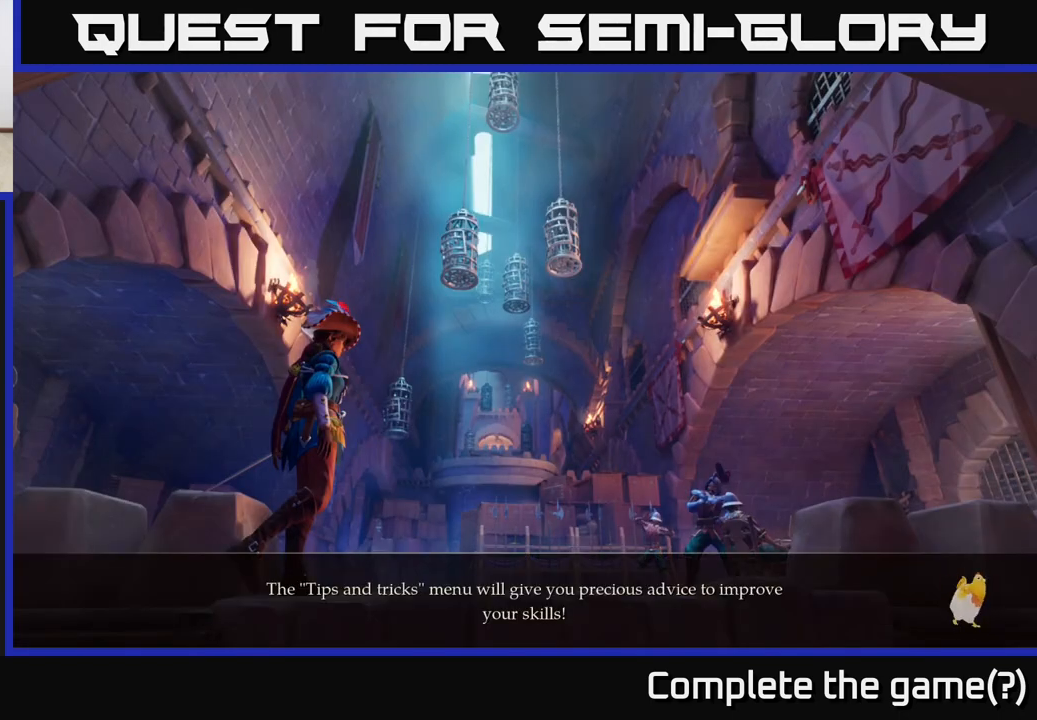
{"buttons": [], "left_stick": "center", "right_stick": "center", "events": [[150, "A", "down"], [283, "A", "up"]]}
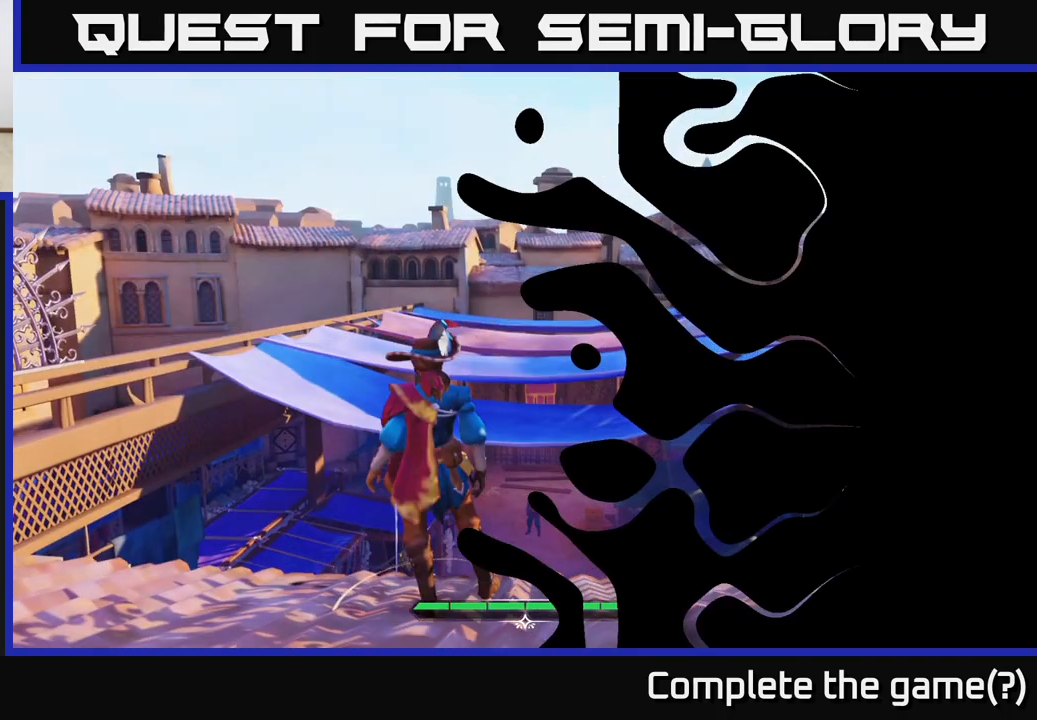
{"buttons": [], "left_stick": "center", "right_stick": "center", "events": []}
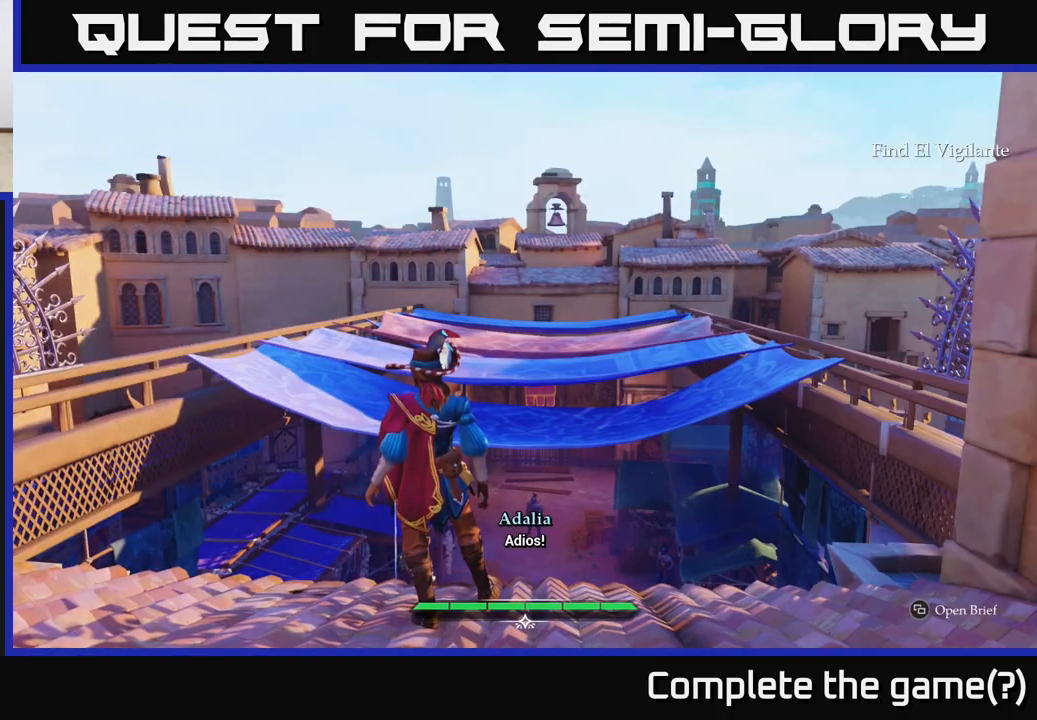
{"buttons": [], "left_stick": "center", "right_stick": "down", "events": [[250, "right_stick", "down"]]}
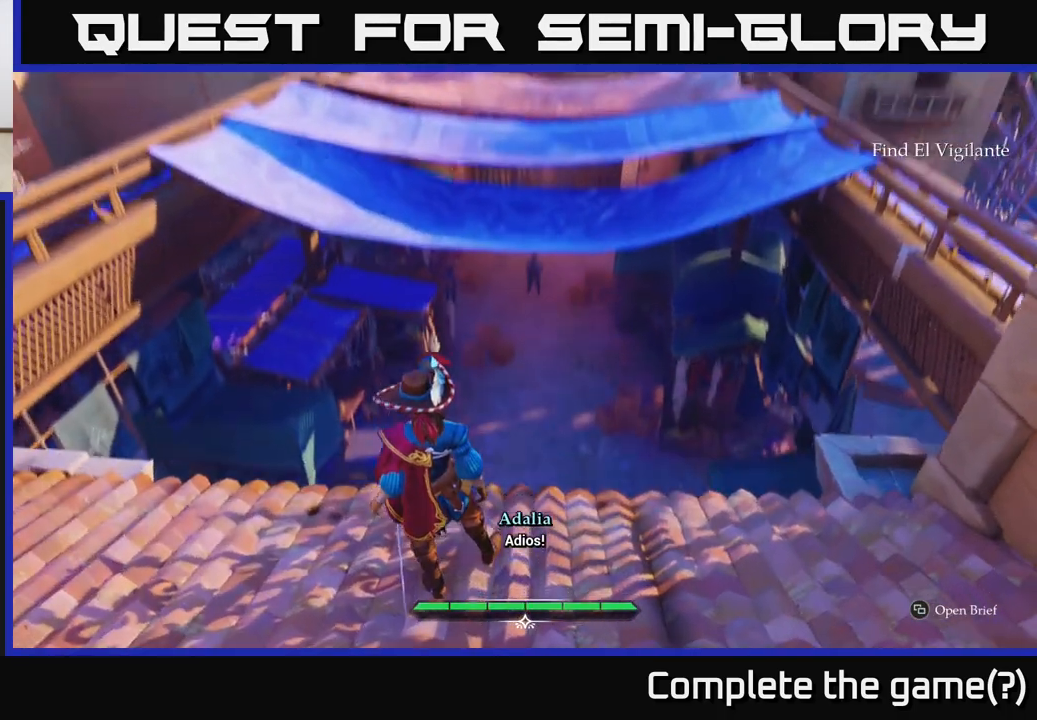
{"buttons": [], "left_stick": "up", "right_stick": "center", "events": [[17, "right_stick", "center"], [117, "left_stick", "up-right"], [417, "left_stick", "up"]]}
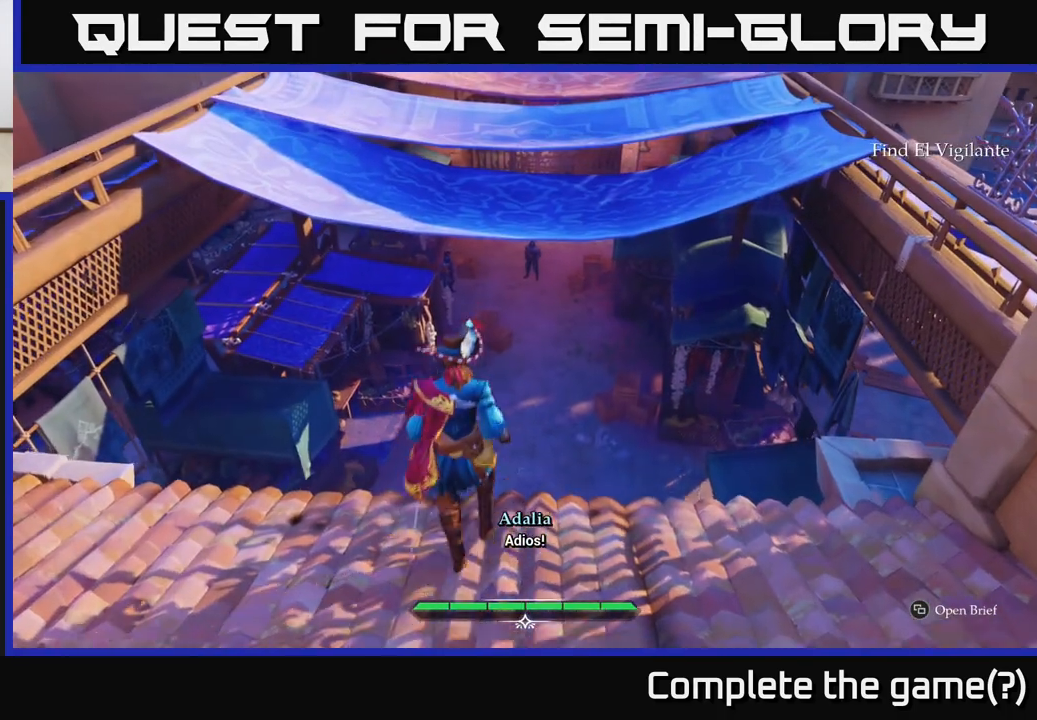
{"buttons": [], "left_stick": "up-right", "right_stick": "center", "events": [[433, "left_stick", "up-right"]]}
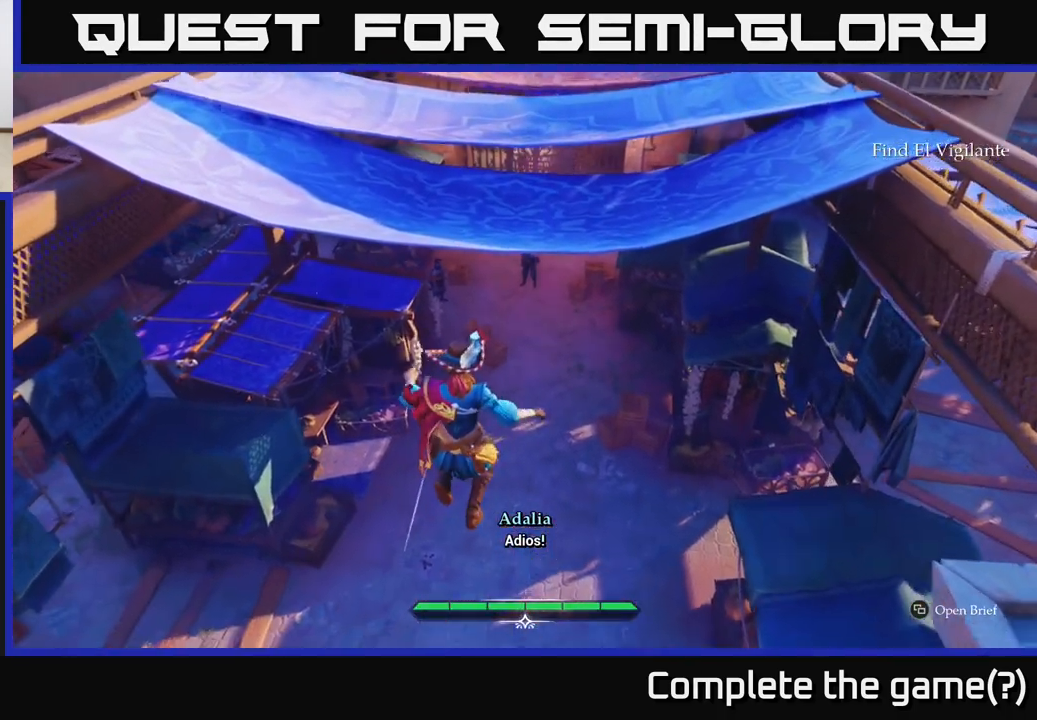
{"buttons": [], "left_stick": "up-right", "right_stick": "center", "events": [[50, "left_stick", "up"], [150, "right_stick", "up-right"], [200, "left_stick", "center"], [450, "left_stick", "up-right"], [450, "right_stick", "center"]]}
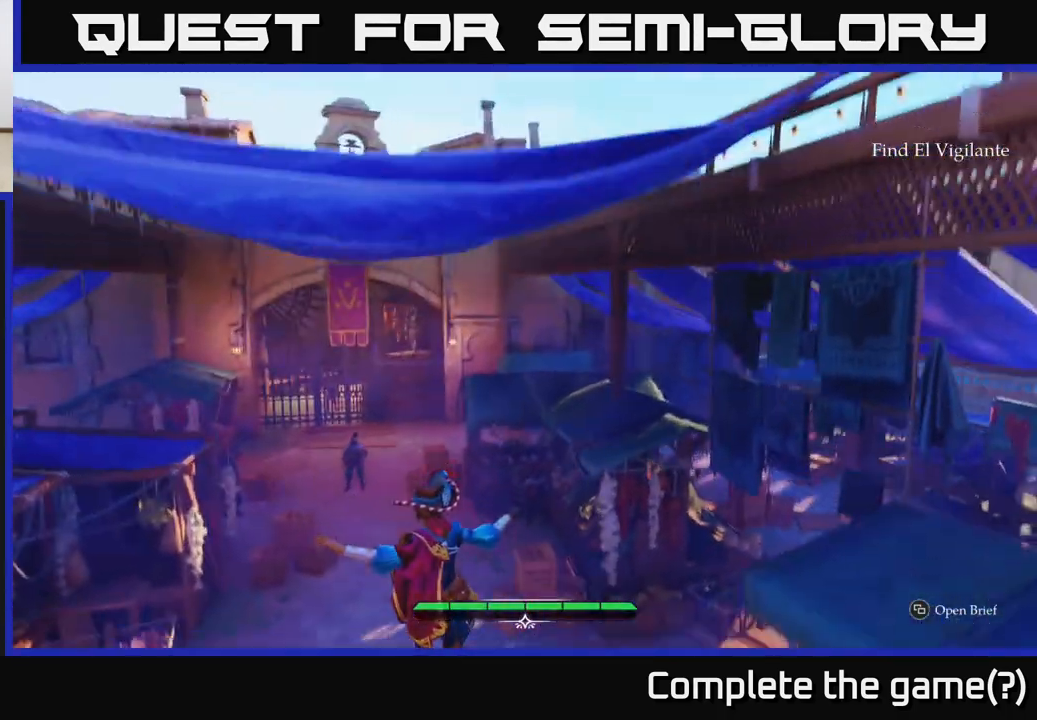
{"buttons": [], "left_stick": "up-right", "right_stick": "center", "events": [[217, "right_stick", "right"], [417, "right_stick", "center"]]}
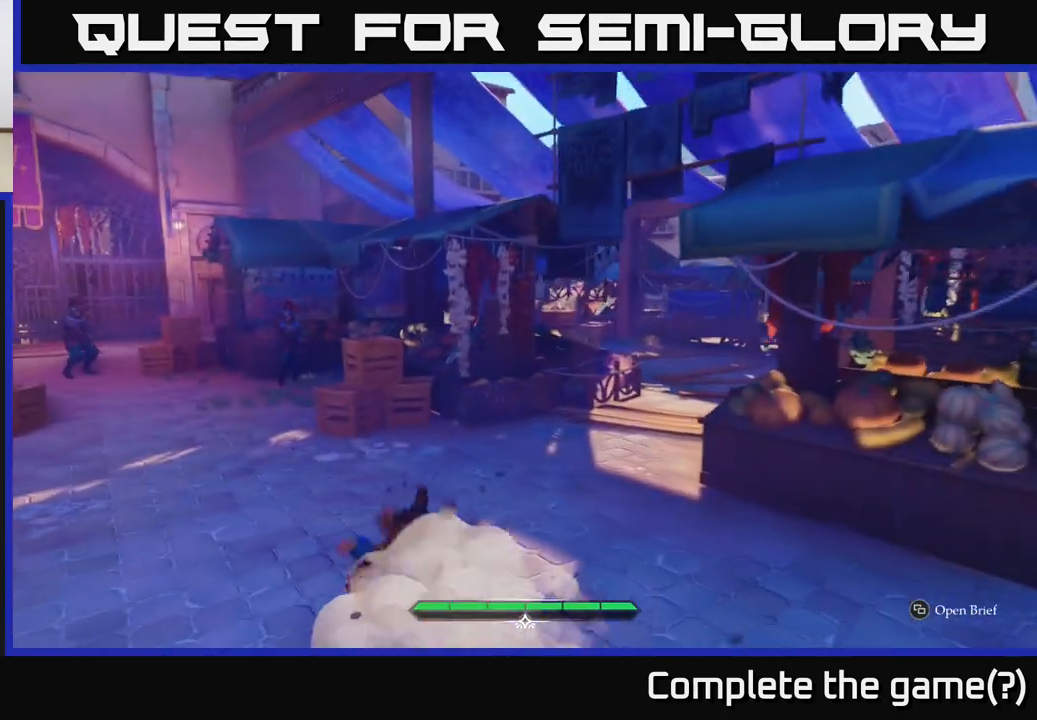
{"buttons": [], "left_stick": "right", "right_stick": "center", "events": [[83, "right_stick", "down-left"], [317, "right_stick", "center"], [450, "left_stick", "right"]]}
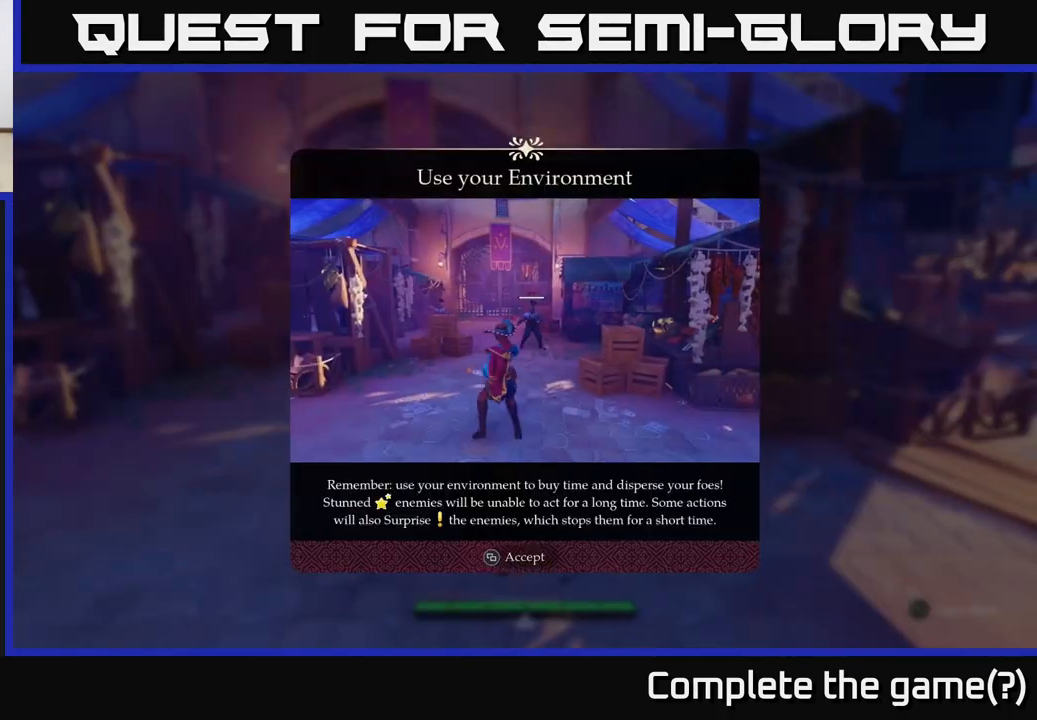
{"buttons": [], "left_stick": "center", "right_stick": "center", "events": [[33, "right_stick", "left"], [133, "right_stick", "center"], [300, "left_stick", "up-right"], [400, "left_stick", "center"]]}
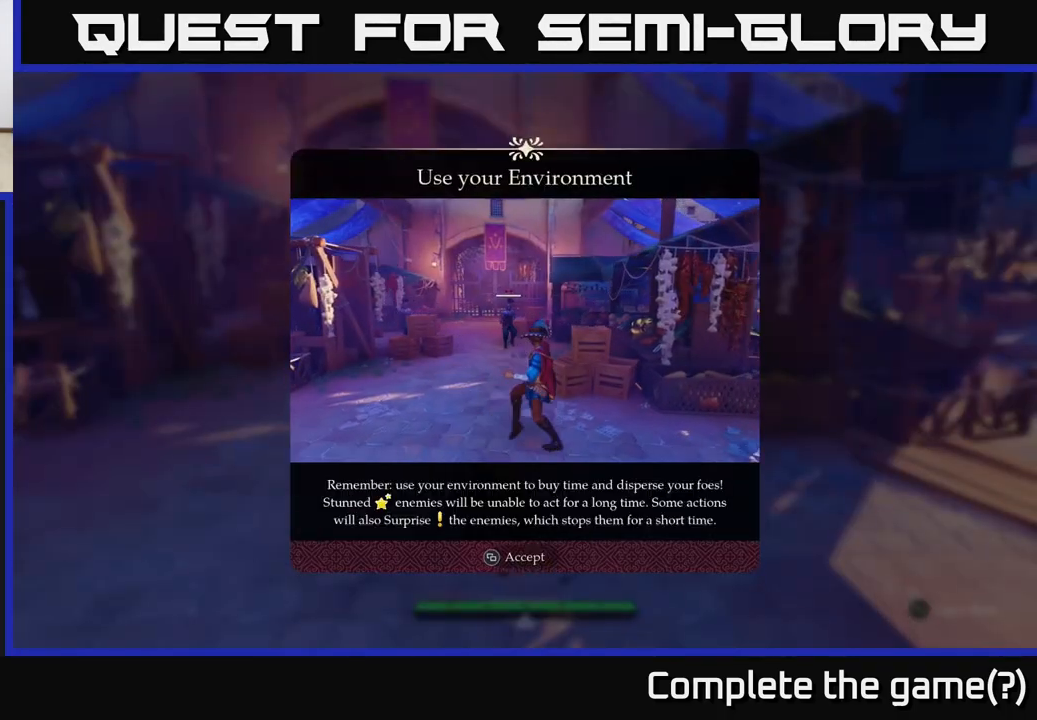
{"buttons": [], "left_stick": "center", "right_stick": "center", "events": []}
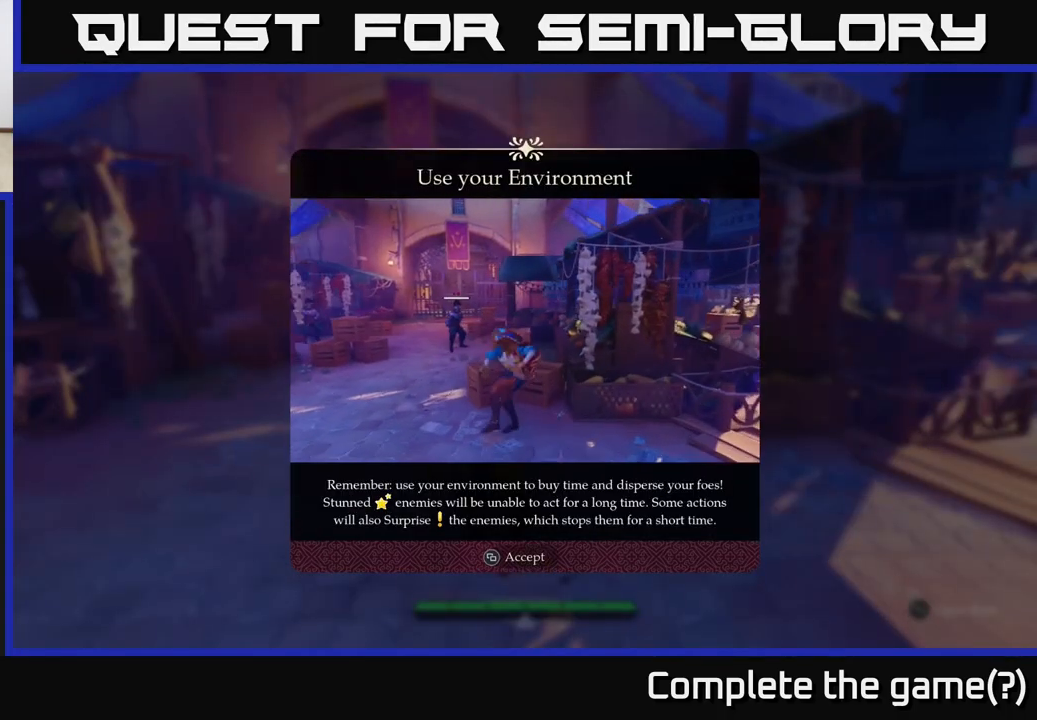
{"buttons": [], "left_stick": "right", "right_stick": "center", "events": [[100, "SELECT", "down"], [183, "SELECT", "up"], [367, "left_stick", "right"]]}
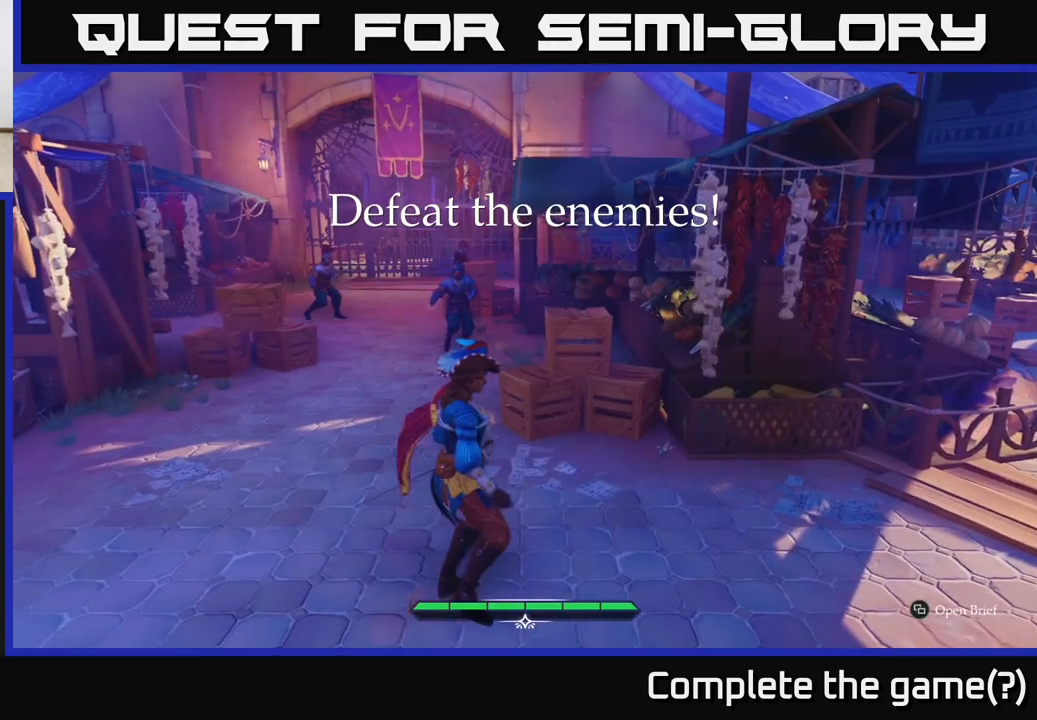
{"buttons": ["R2"], "left_stick": "up-left", "right_stick": "center", "events": [[83, "left_stick", "up-right"], [233, "left_stick", "up"], [450, "left_stick", "up-left"], [483, "R2", "down"]]}
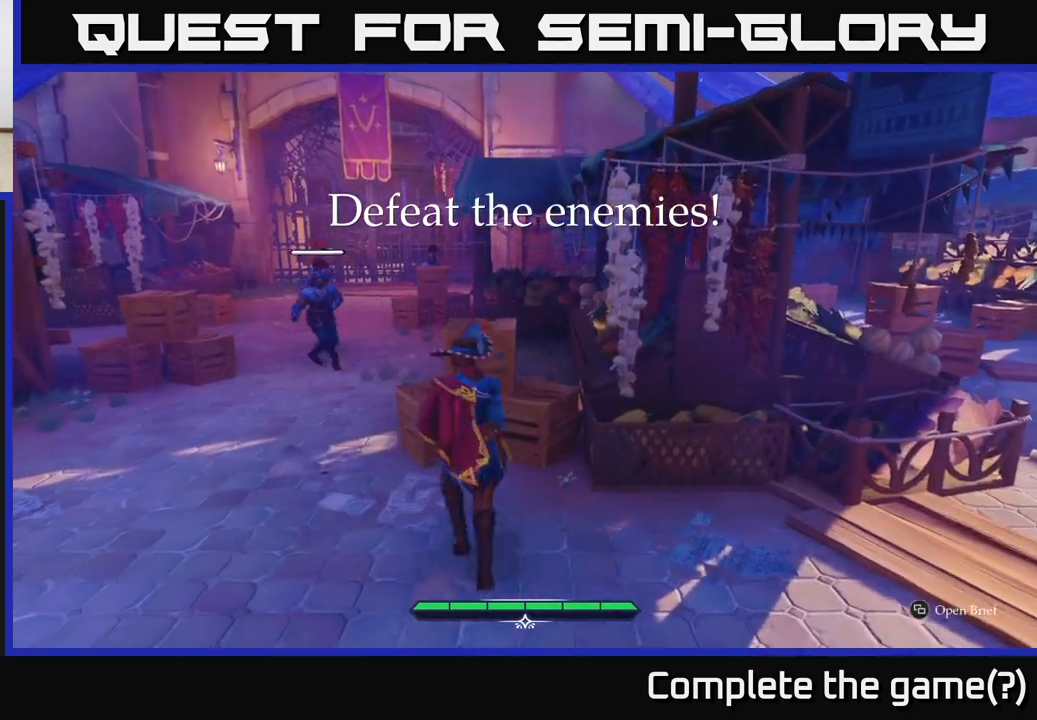
{"buttons": [], "left_stick": "up-left", "right_stick": "center", "events": [[33, "R2", "up"]]}
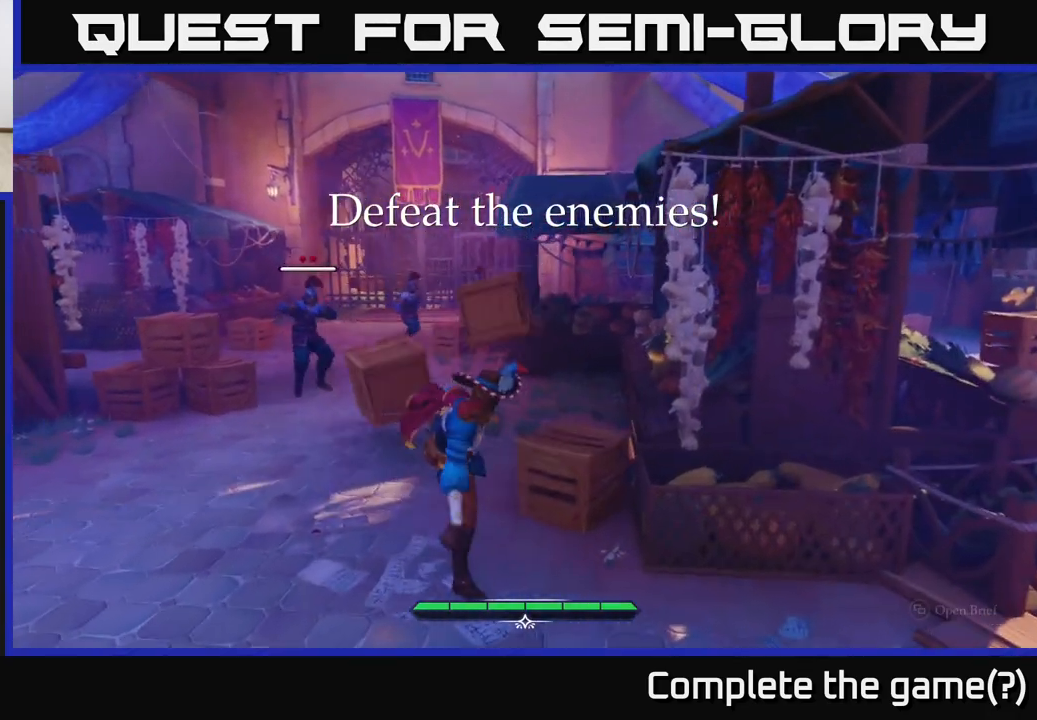
{"buttons": ["L2"], "left_stick": "up-left", "right_stick": "center", "events": [[33, "L2", "down"]]}
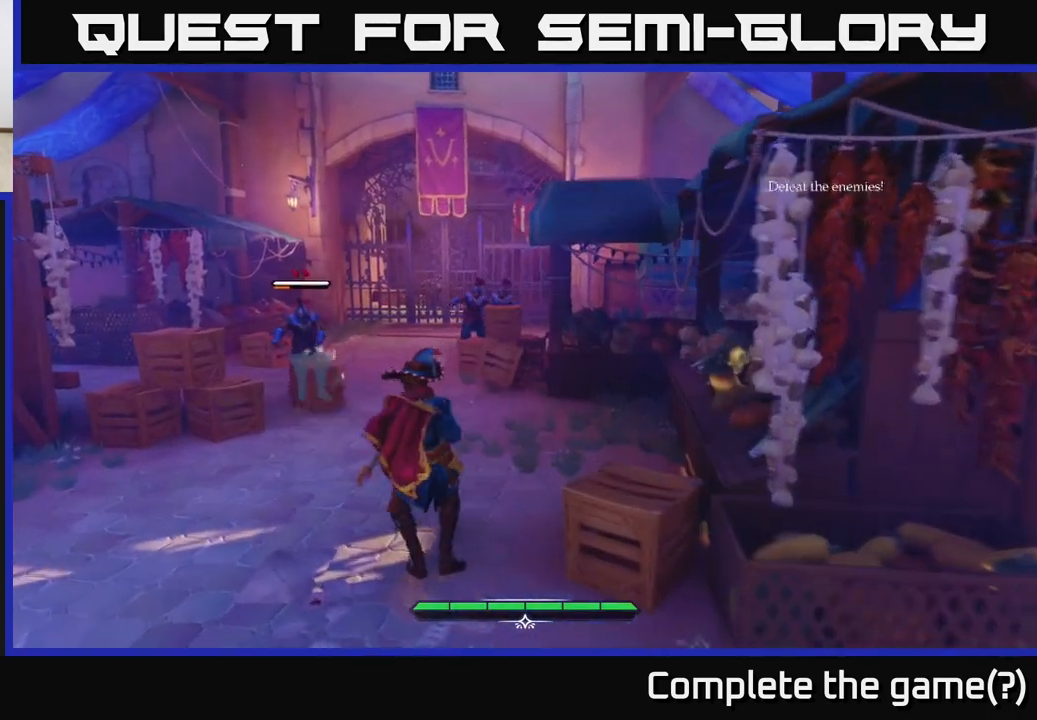
{"buttons": [], "left_stick": "up-left", "right_stick": "center", "events": [[500, "L2", "up"]]}
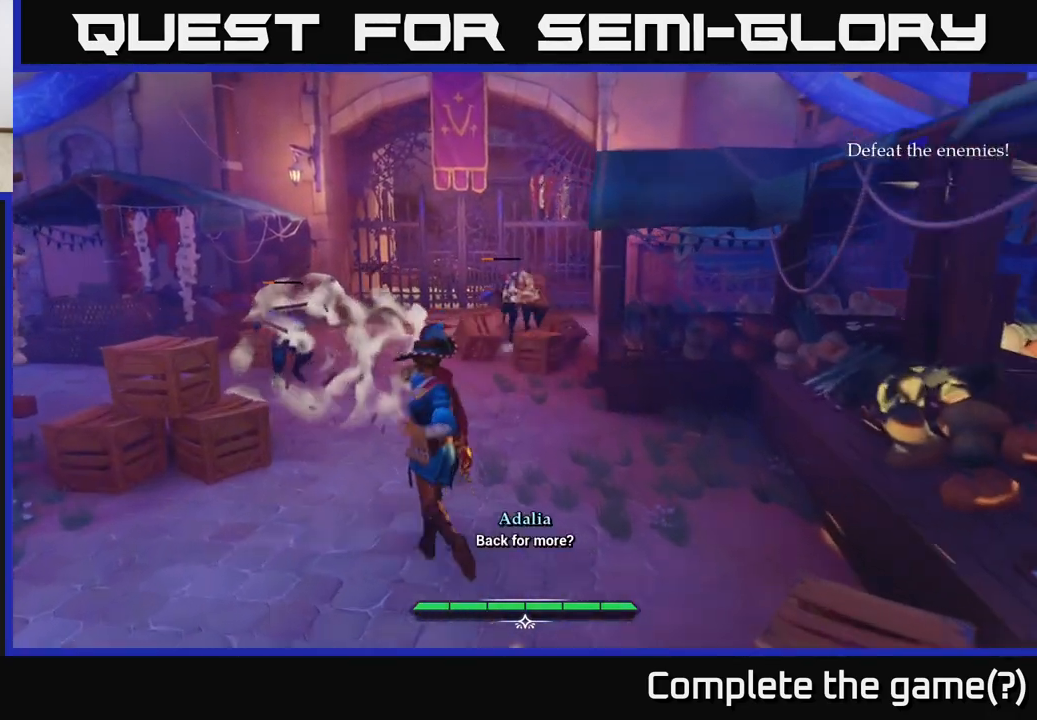
{"buttons": [], "left_stick": "up-left", "right_stick": "center", "events": []}
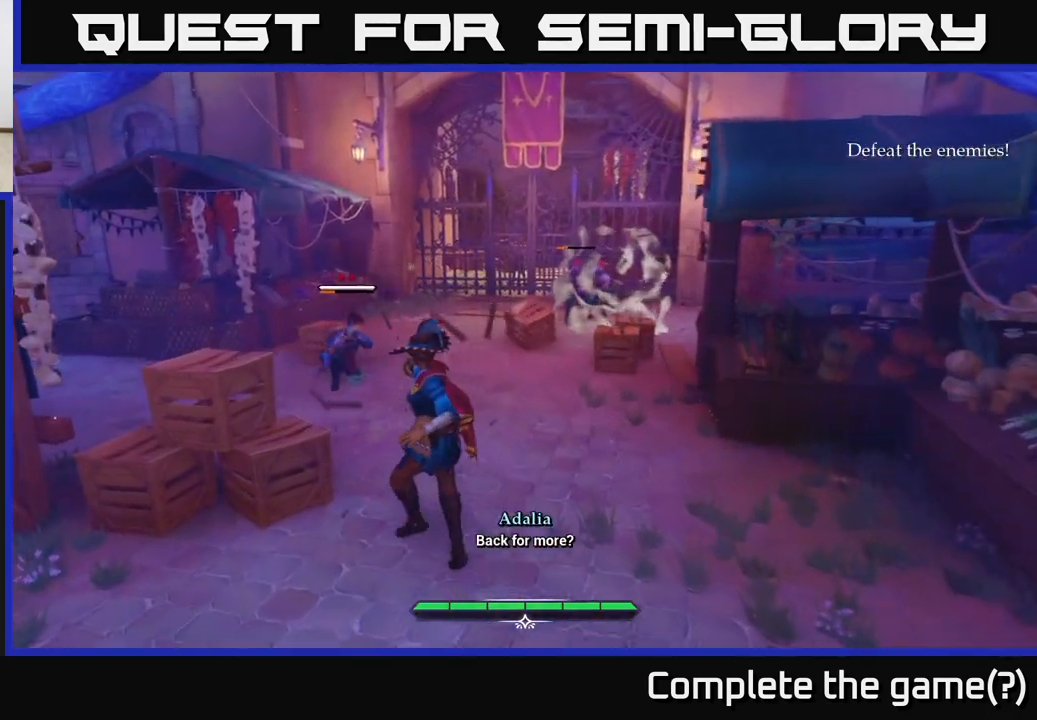
{"buttons": [], "left_stick": "up", "right_stick": "center", "events": [[150, "left_stick", "up"], [200, "X", "down"], [283, "X", "up"]]}
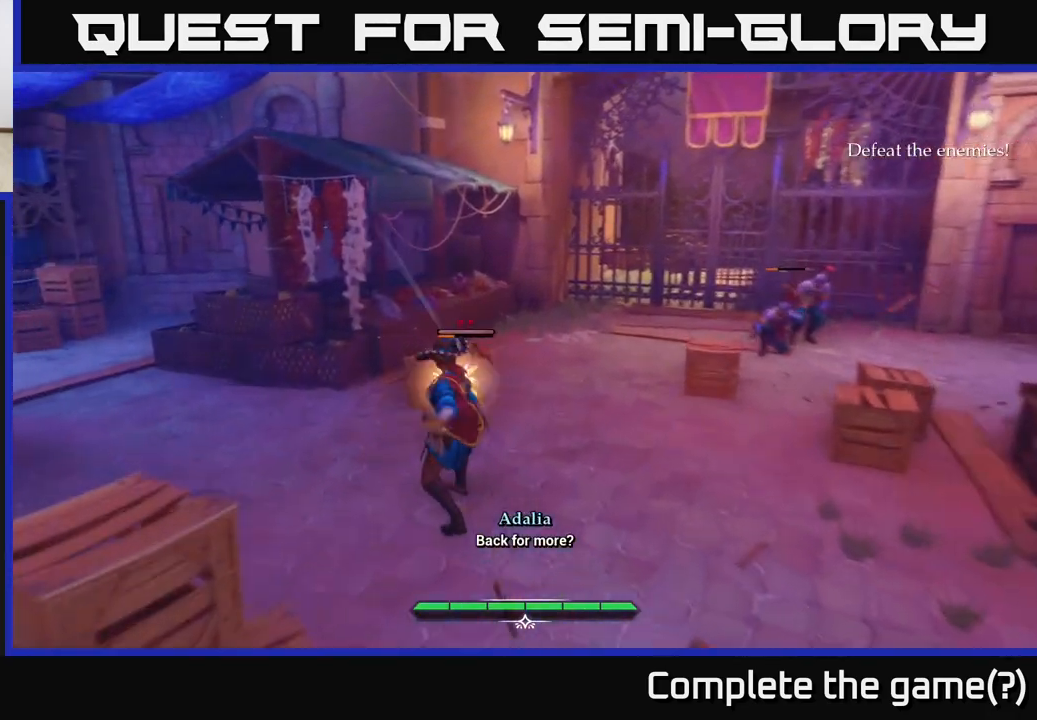
{"buttons": [], "left_stick": "up", "right_stick": "center", "events": [[17, "X", "down"], [50, "X", "up"], [117, "left_stick", "center"], [283, "X", "down"], [333, "X", "up"], [333, "left_stick", "up"]]}
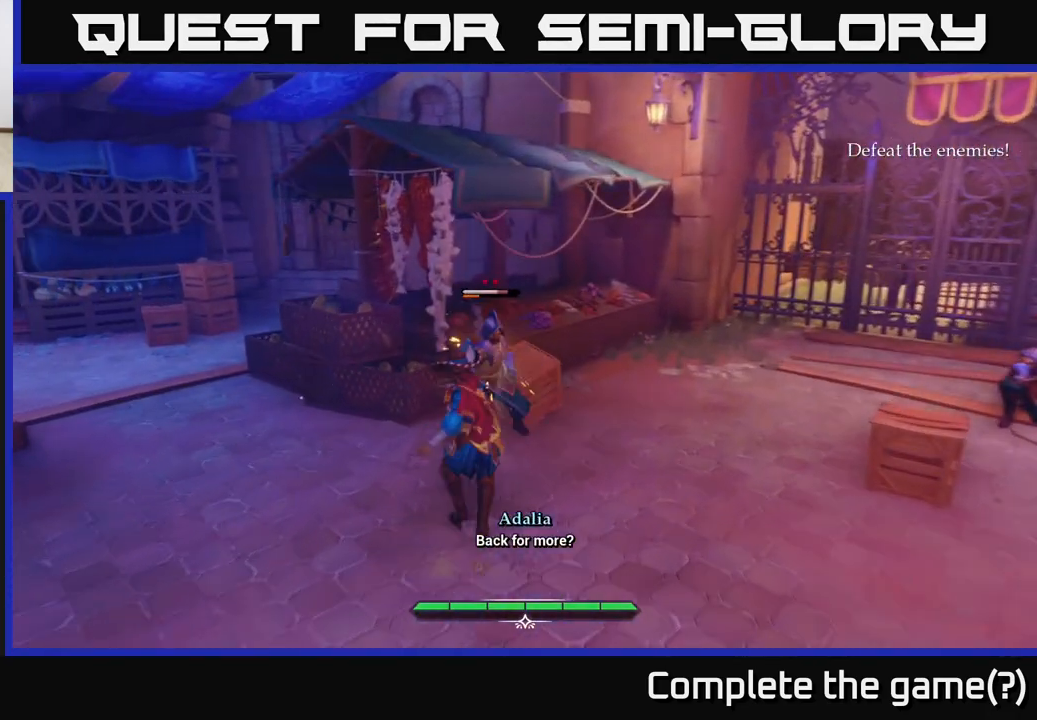
{"buttons": [], "left_stick": "center", "right_stick": "center", "events": [[17, "left_stick", "center"], [150, "X", "down"], [233, "X", "up"]]}
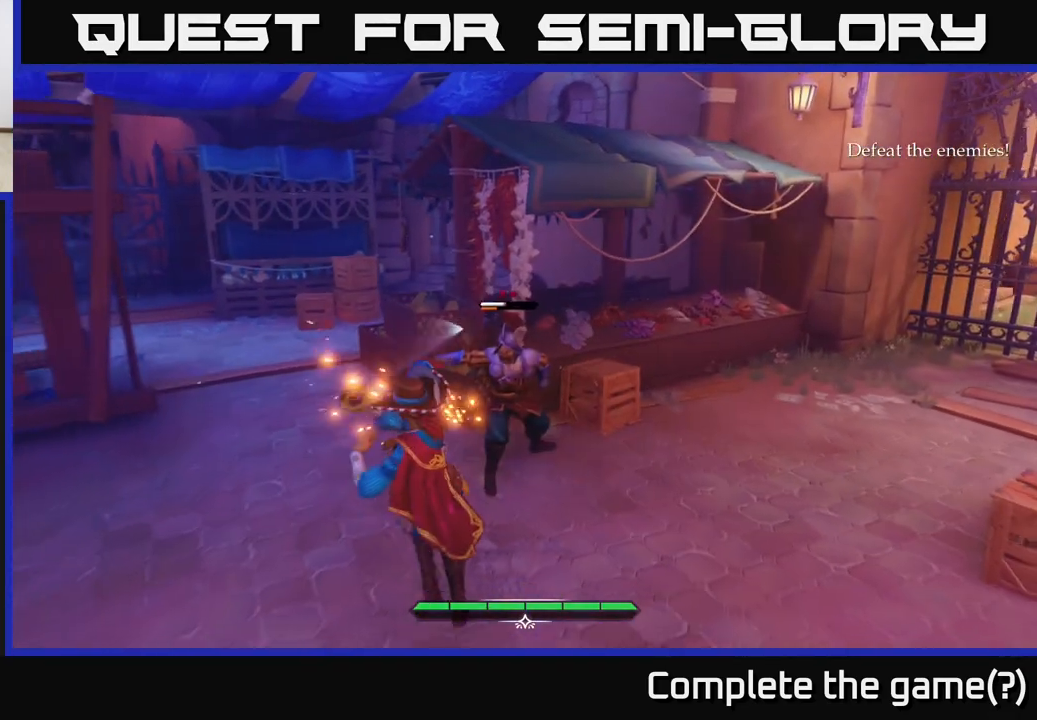
{"buttons": [], "left_stick": "up-right", "right_stick": "center", "events": [[150, "left_stick", "down-left"], [317, "left_stick", "center"], [433, "Y", "down"], [450, "left_stick", "up-right"], [500, "Y", "up"]]}
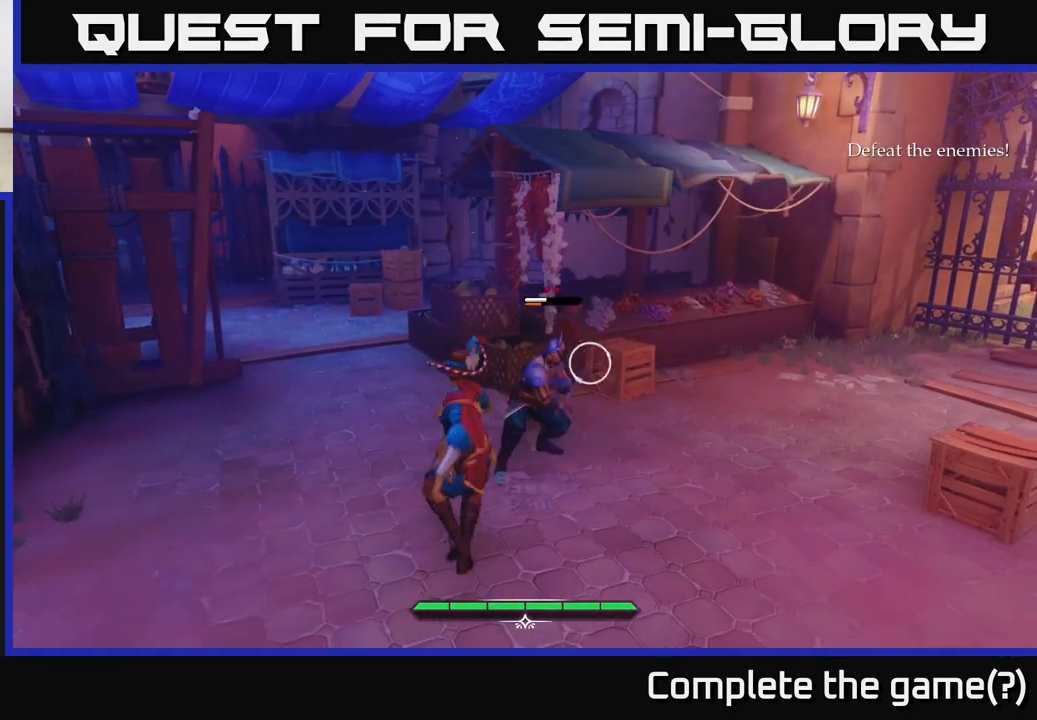
{"buttons": [], "left_stick": "center", "right_stick": "center", "events": [[183, "left_stick", "center"], [350, "X", "down"], [417, "X", "up"]]}
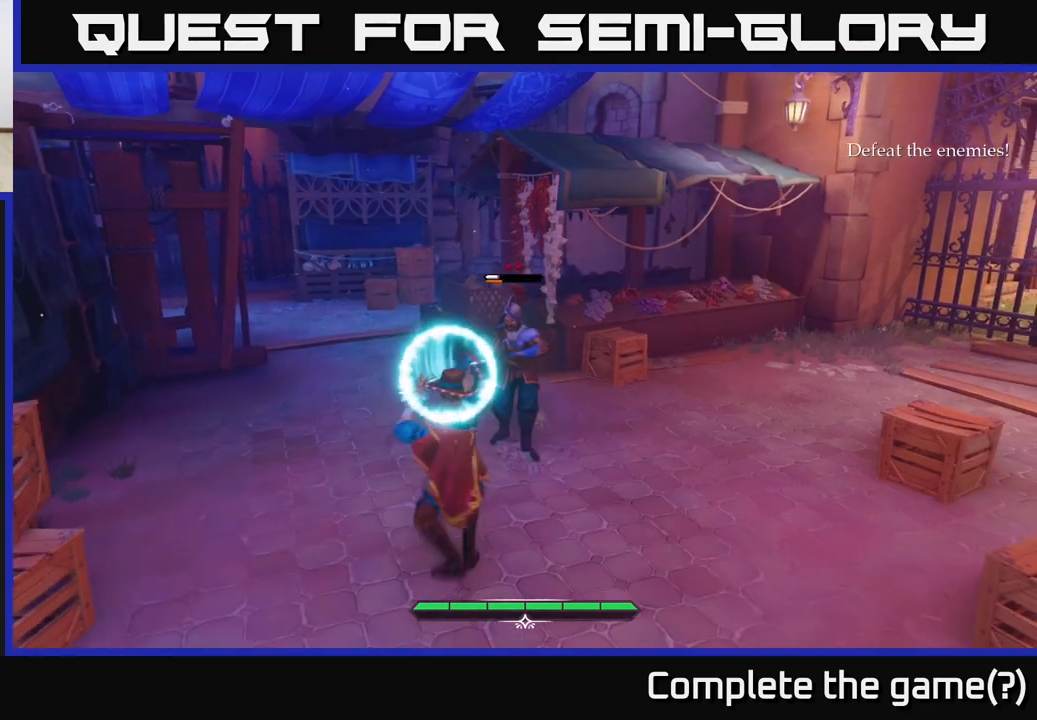
{"buttons": [], "left_stick": "up", "right_stick": "center", "events": [[233, "Y", "down"], [267, "Y", "up"], [333, "left_stick", "left"], [400, "left_stick", "center"], [467, "left_stick", "up"]]}
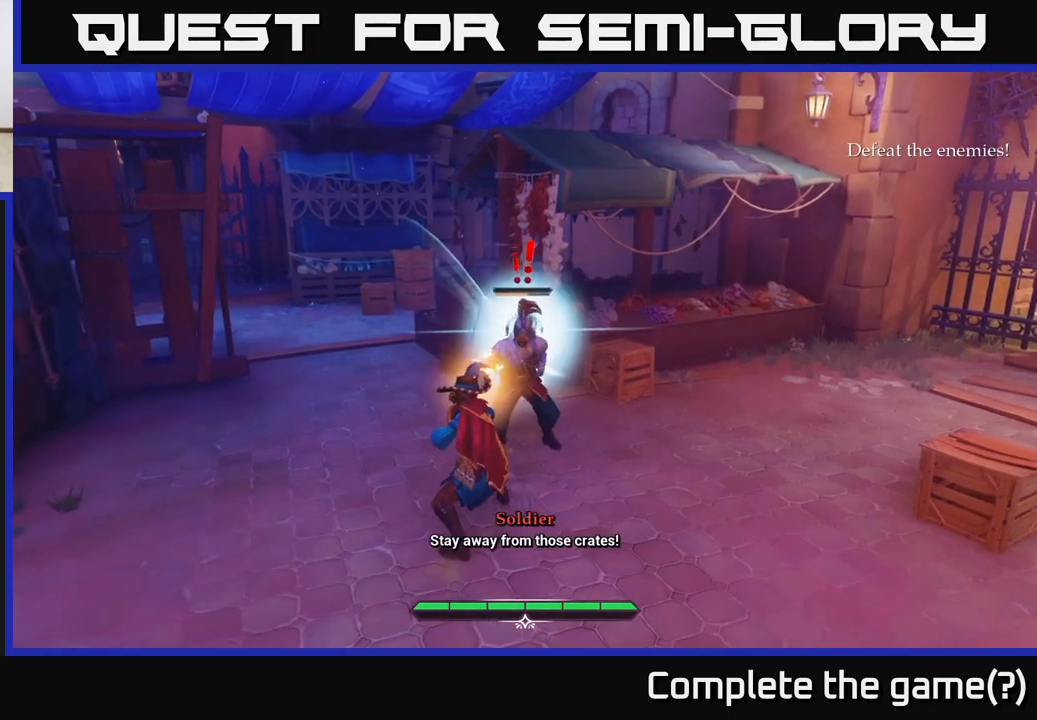
{"buttons": [], "left_stick": "center", "right_stick": "center", "events": [[50, "left_stick", "up-right"], [133, "X", "down"], [217, "X", "up"], [333, "X", "down"], [350, "left_stick", "center"], [433, "X", "up"]]}